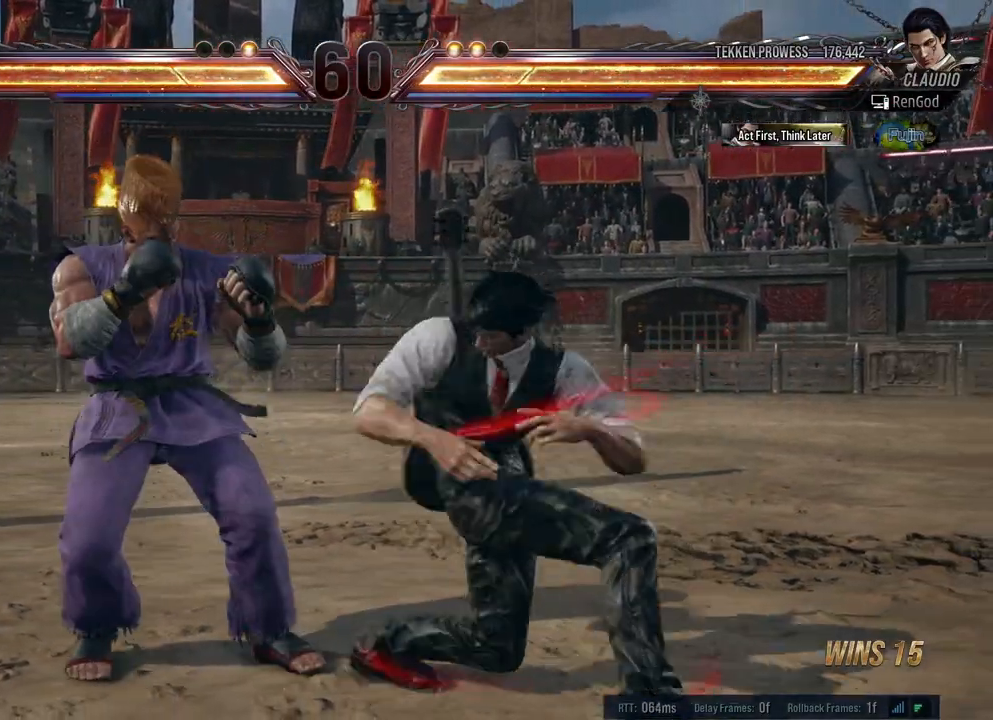
Gameplay with a controller (Xbox layout); each line is a JSON object with the inputs held at the frame after it. "events" lists button and stick changes between this image and that frame as [ms after this image, input, new state], when the widget could be followed in between. Not read: L2 R2.
{"buttons": [], "left_stick": "center", "right_stick": "center", "events": [[367, "left_stick", "left"], [483, "left_stick", "center"]]}
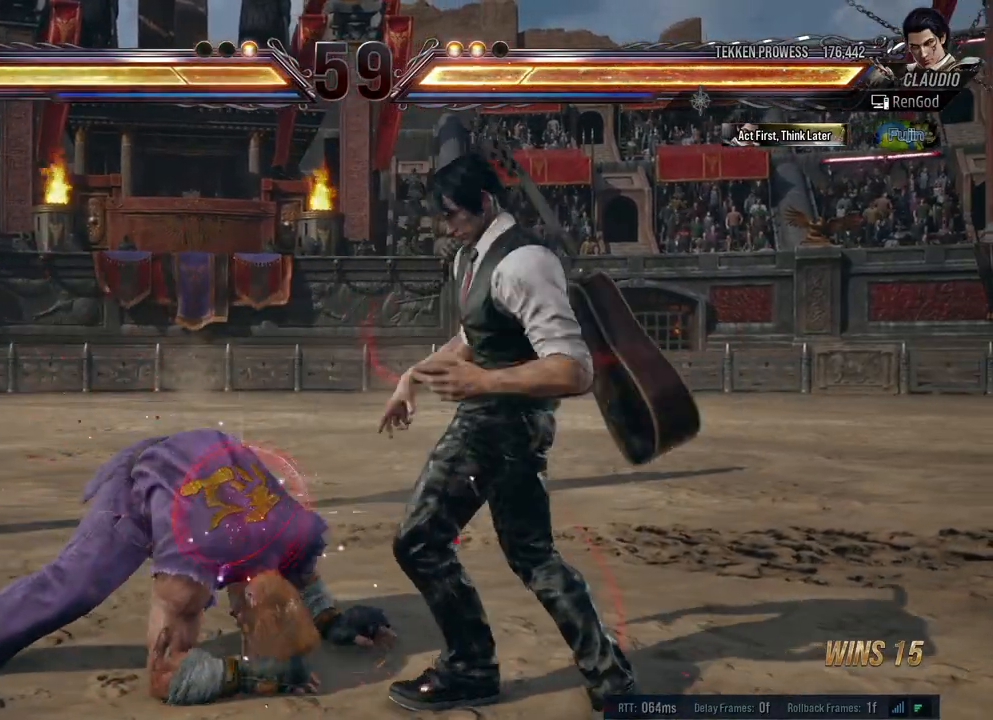
{"buttons": [], "left_stick": "left", "right_stick": "center", "events": [[33, "left_stick", "left"], [100, "B", "down"], [250, "B", "up"]]}
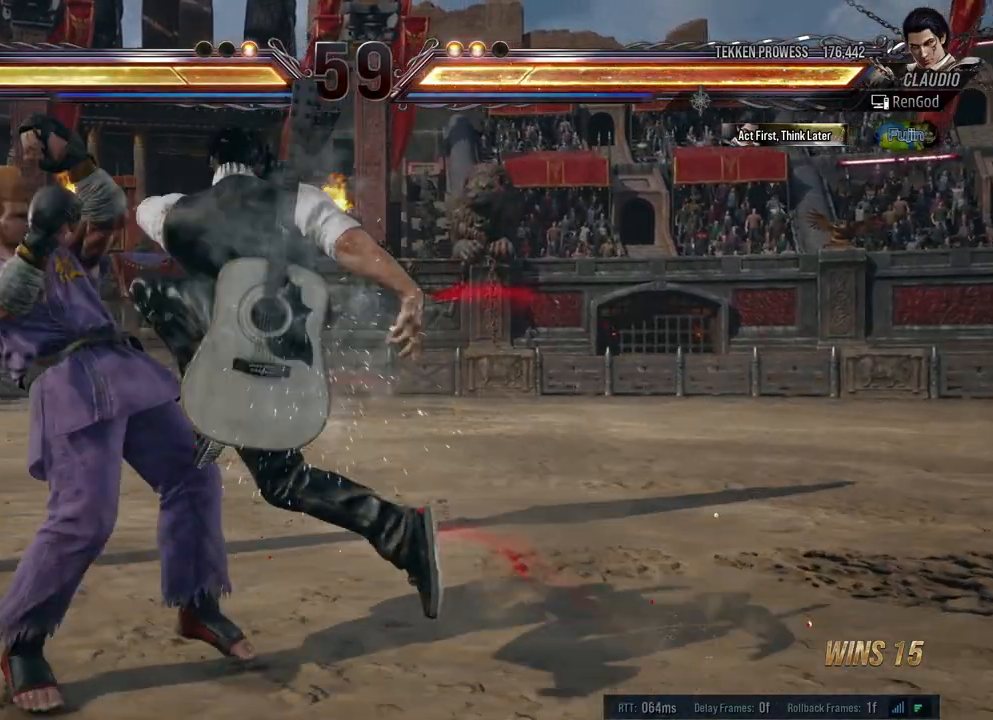
{"buttons": [], "left_stick": "right", "right_stick": "center", "events": [[67, "left_stick", "center"], [183, "left_stick", "right"]]}
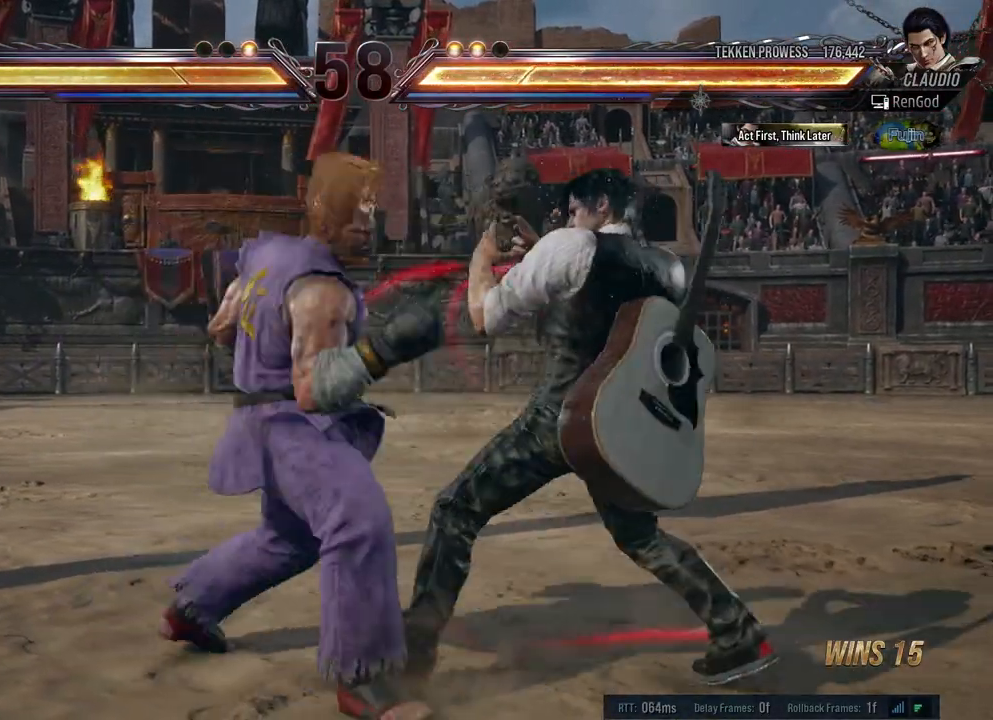
{"buttons": ["X"], "left_stick": "down-right", "right_stick": "center", "events": [[383, "left_stick", "down-right"], [417, "X", "down"]]}
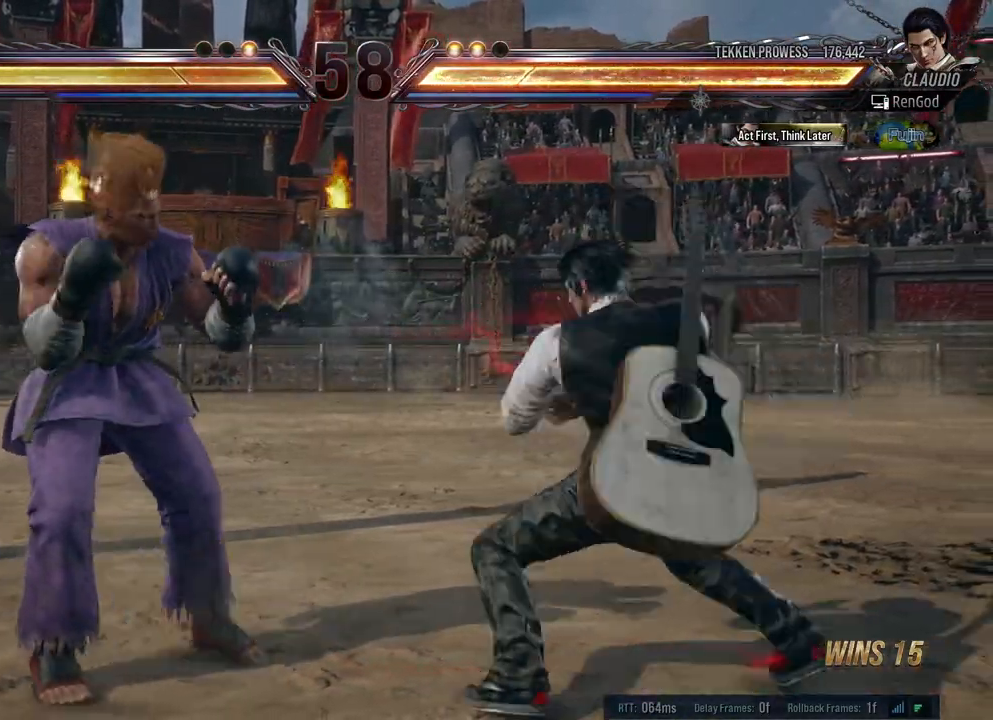
{"buttons": [], "left_stick": "right", "right_stick": "center", "events": [[67, "X", "up"], [83, "left_stick", "center"], [267, "left_stick", "right"], [350, "left_stick", "center"], [400, "left_stick", "right"]]}
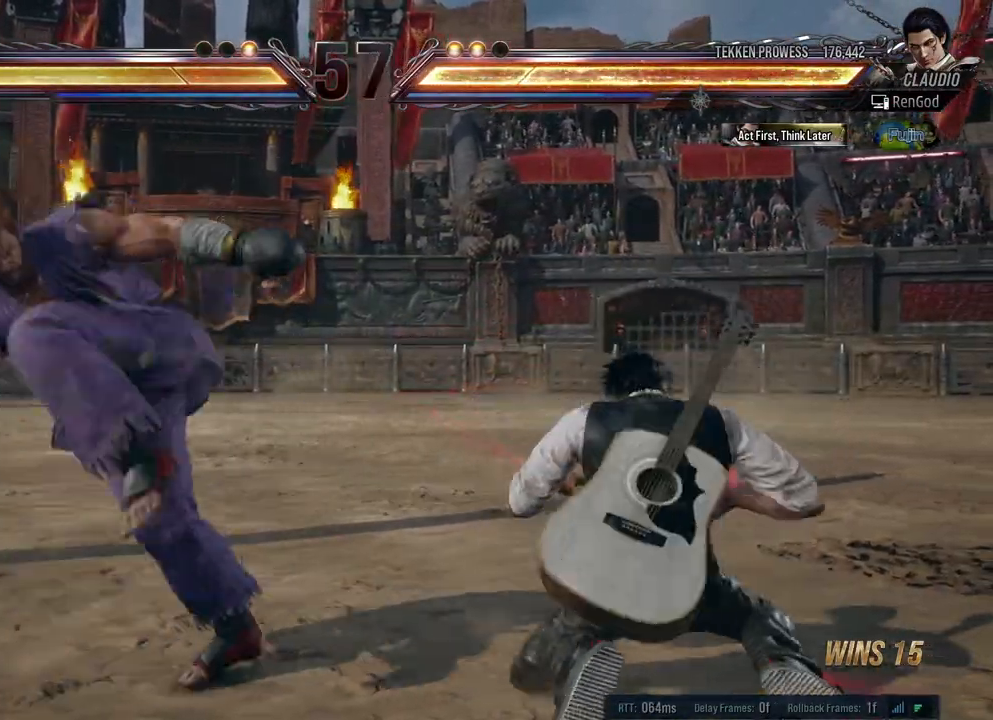
{"buttons": ["X"], "left_stick": "right", "right_stick": "center", "events": [[333, "X", "down"], [400, "X", "up"], [483, "X", "down"]]}
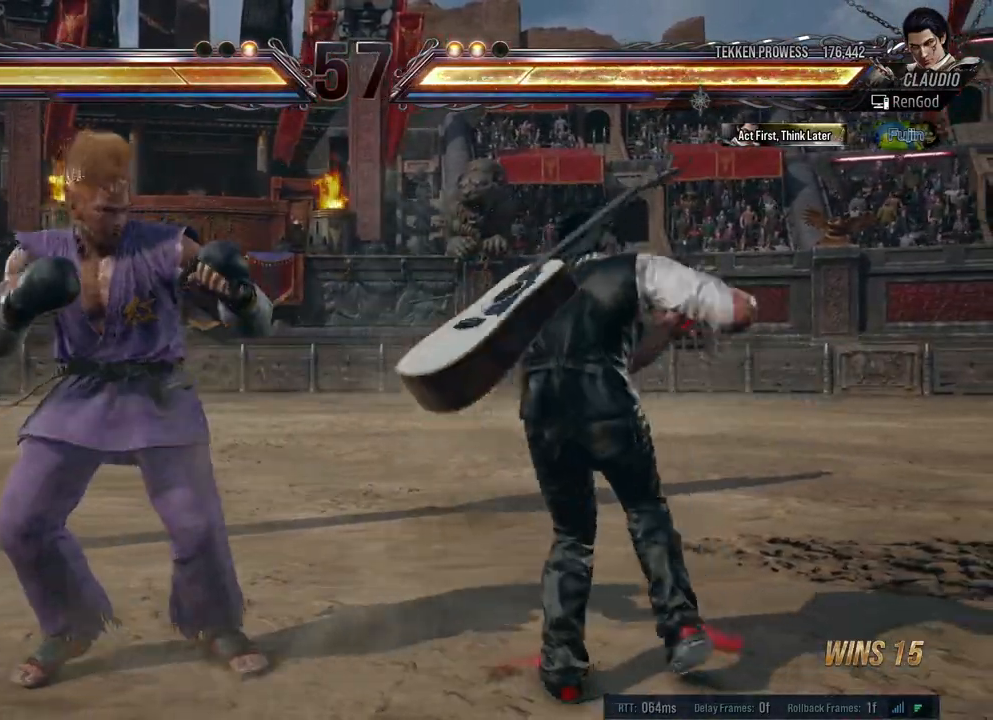
{"buttons": [], "left_stick": "center", "right_stick": "center", "events": [[117, "X", "up"], [400, "left_stick", "center"]]}
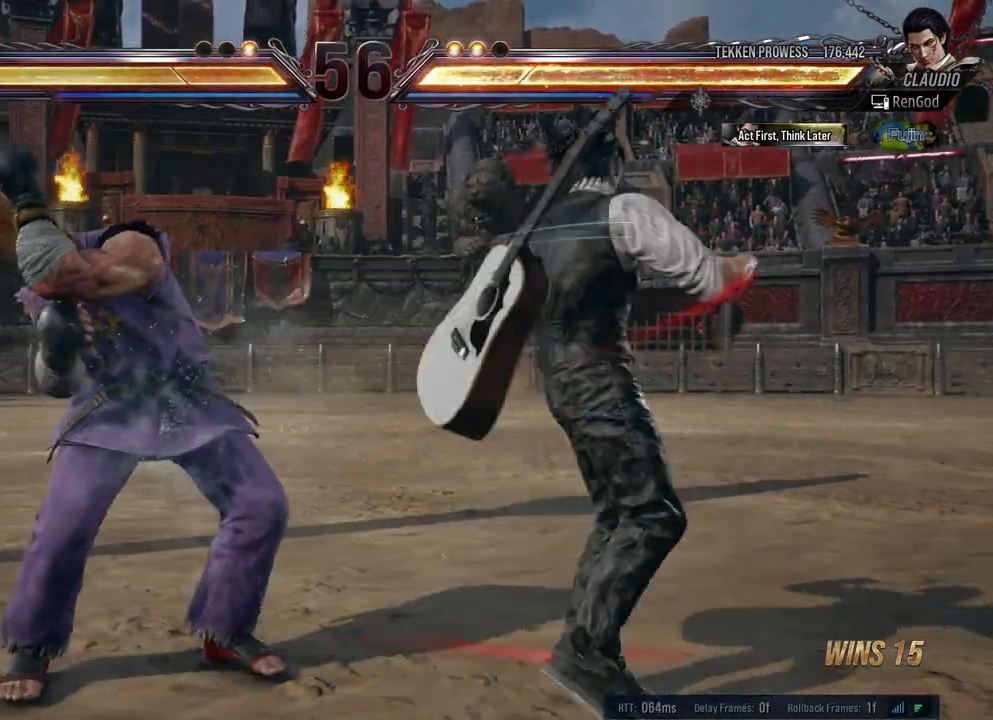
{"buttons": [], "left_stick": "right", "right_stick": "center", "events": [[17, "left_stick", "right"], [150, "X", "down"], [150, "Y", "down"], [283, "Y", "up"], [300, "X", "up"]]}
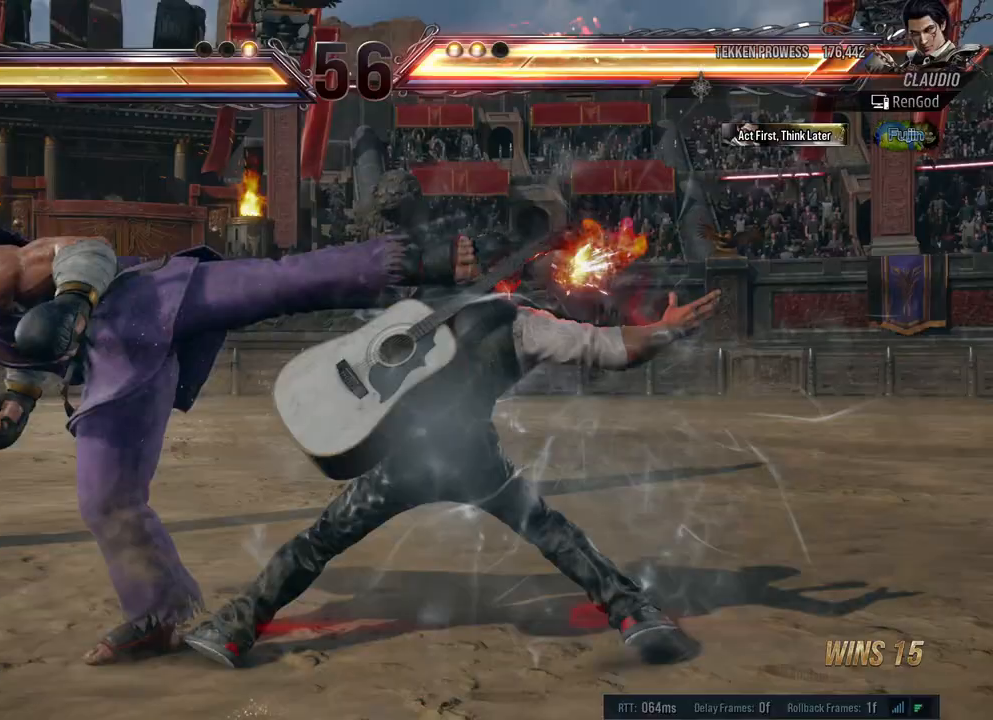
{"buttons": ["A"], "left_stick": "right", "right_stick": "center", "events": [[317, "A", "down"]]}
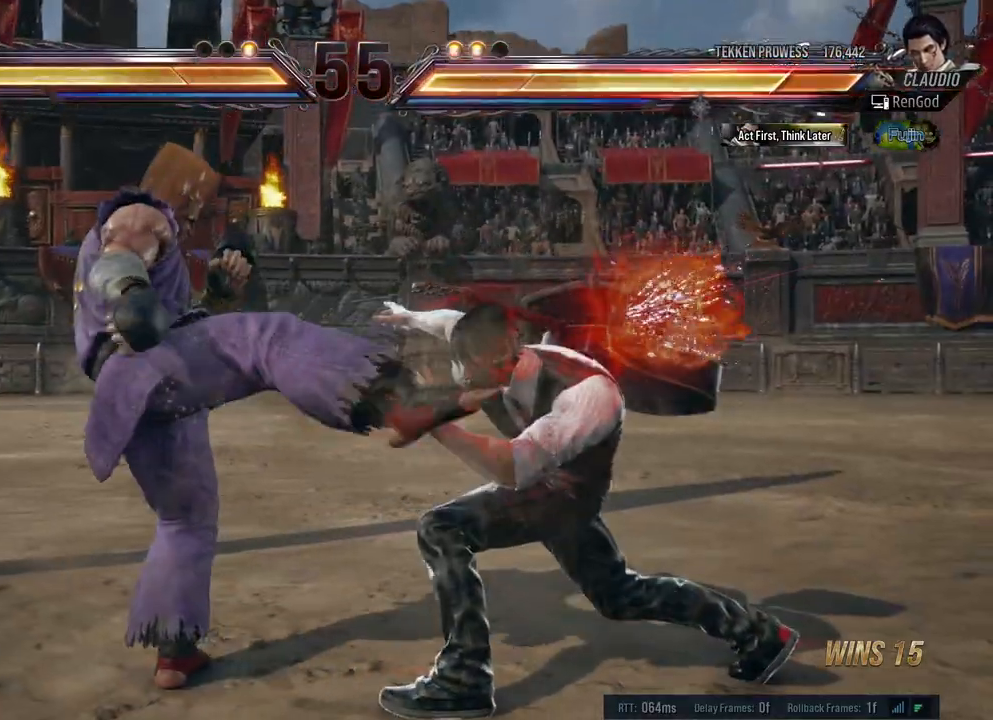
{"buttons": [], "left_stick": "down", "right_stick": "center", "events": [[67, "A", "up"], [117, "left_stick", "center"], [433, "left_stick", "down"]]}
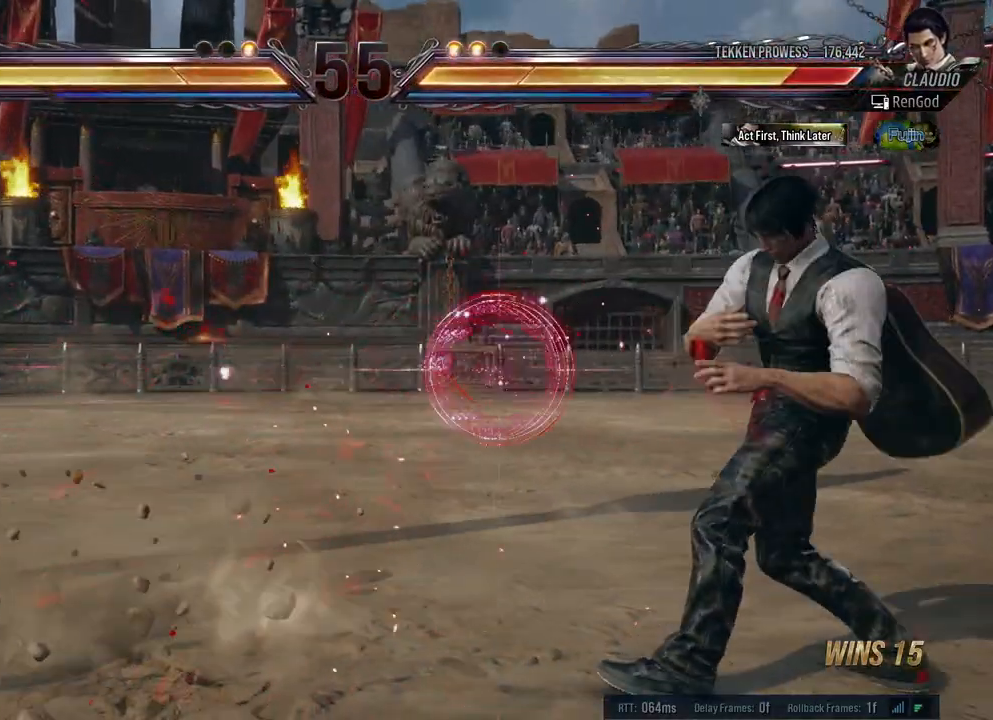
{"buttons": [], "left_stick": "left", "right_stick": "center", "events": [[50, "left_stick", "center"], [100, "left_stick", "down"], [267, "left_stick", "left"]]}
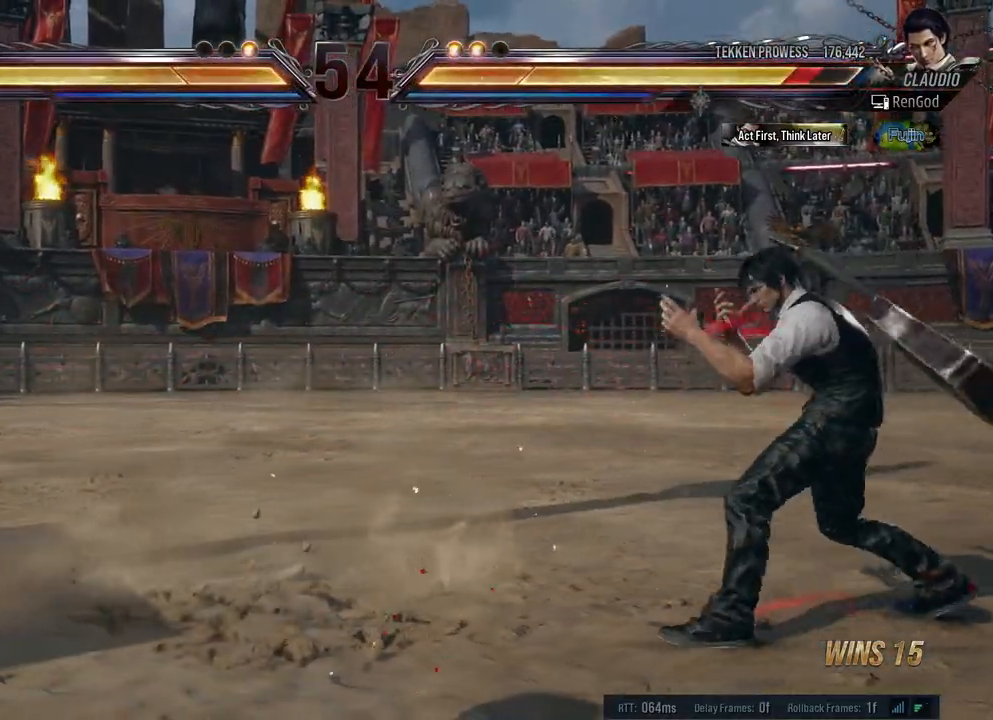
{"buttons": ["Y"], "left_stick": "left", "right_stick": "center", "events": [[350, "Y", "down"]]}
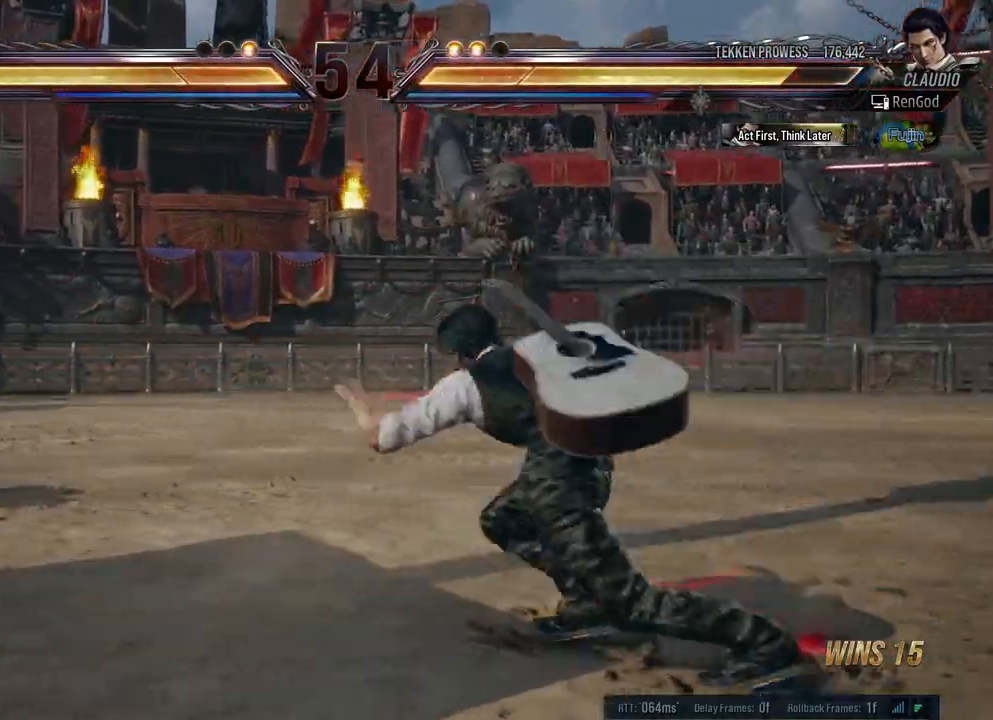
{"buttons": [], "left_stick": "right", "right_stick": "center", "events": [[17, "Y", "up"], [400, "left_stick", "right"]]}
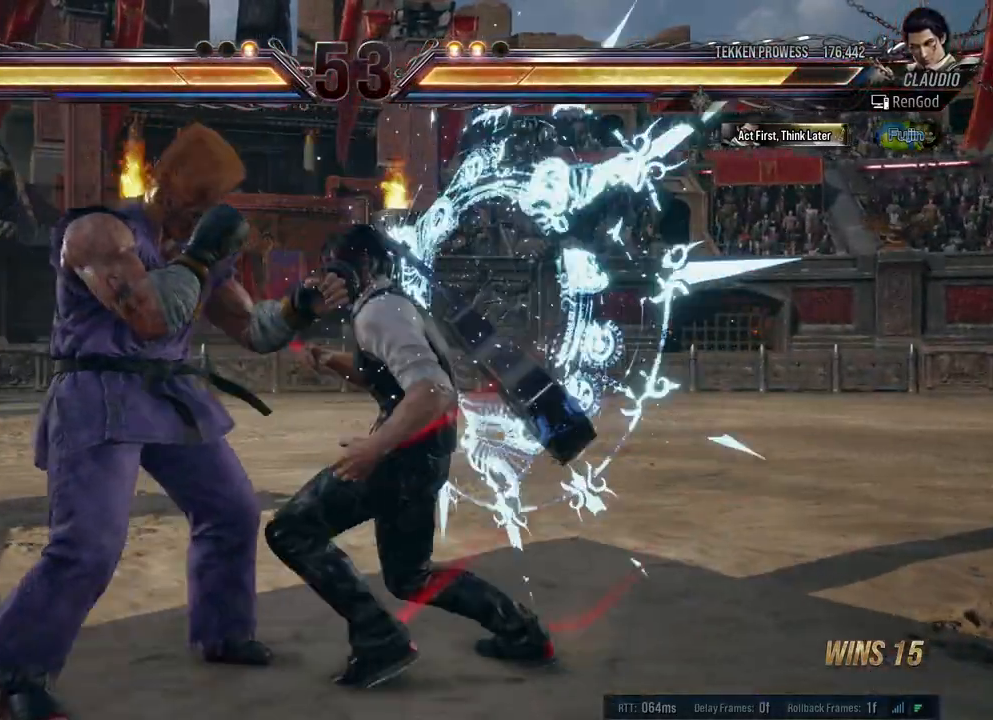
{"buttons": [], "left_stick": "down-right", "right_stick": "center", "events": [[450, "left_stick", "down-right"]]}
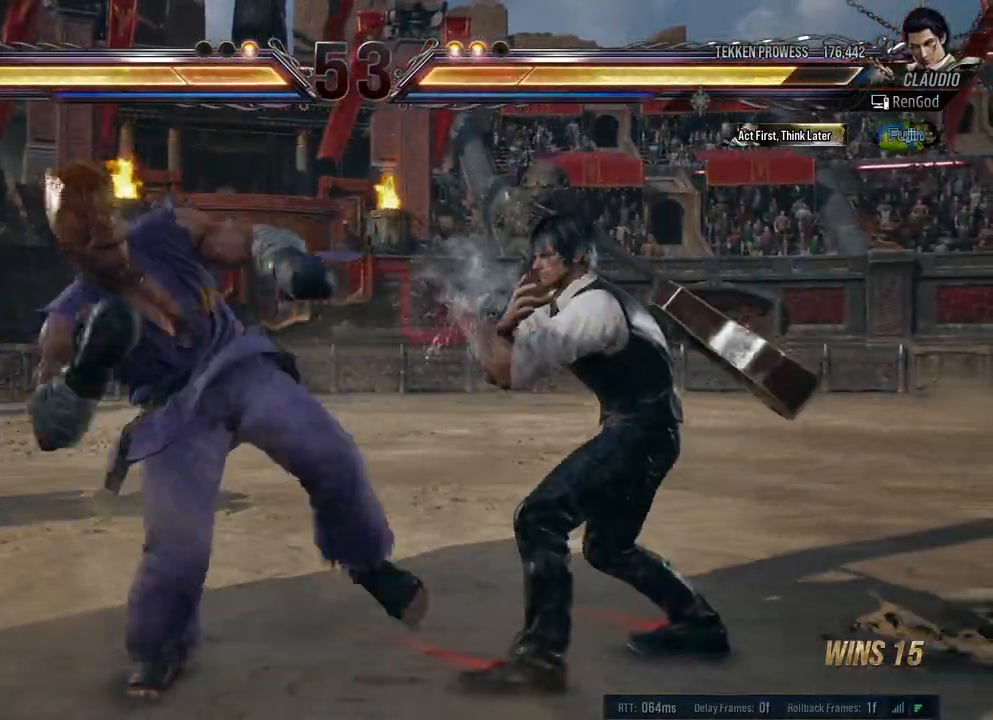
{"buttons": [], "left_stick": "center", "right_stick": "center", "events": [[133, "X", "down"], [250, "X", "up"], [433, "left_stick", "center"]]}
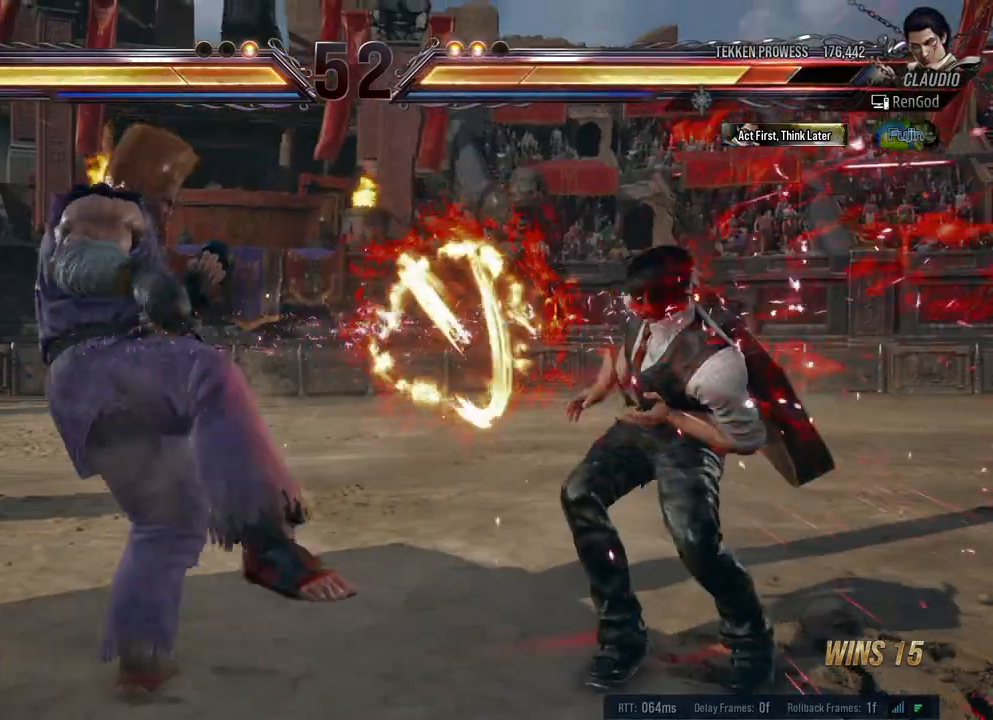
{"buttons": [], "left_stick": "right", "right_stick": "center", "events": [[167, "left_stick", "right"], [267, "left_stick", "center"], [317, "left_stick", "right"]]}
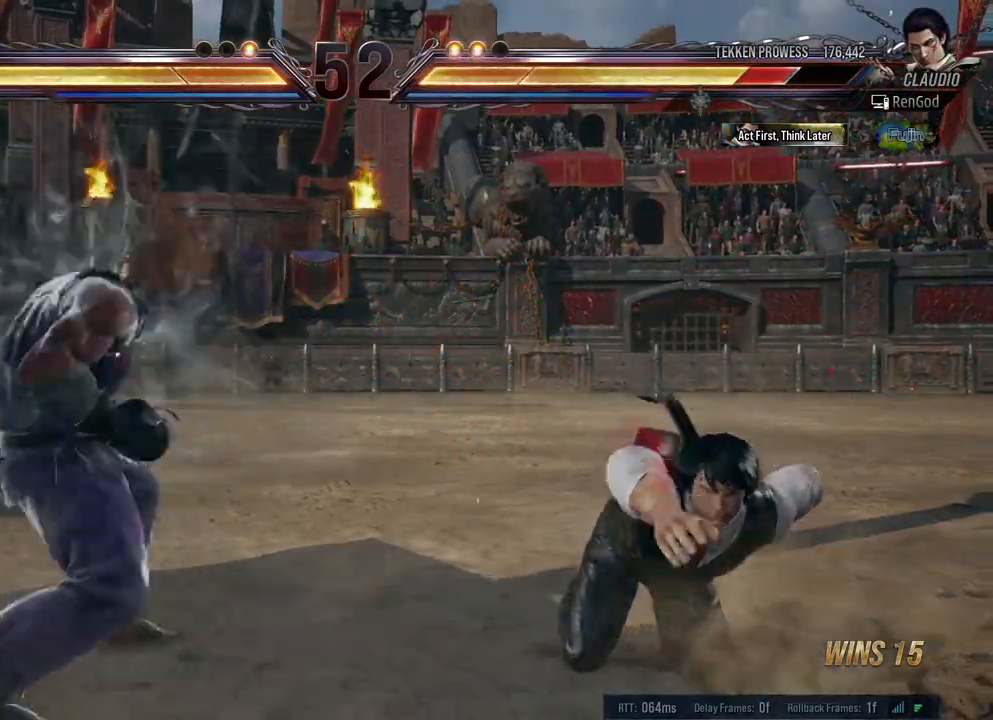
{"buttons": [], "left_stick": "center", "right_stick": "center", "events": [[350, "left_stick", "center"]]}
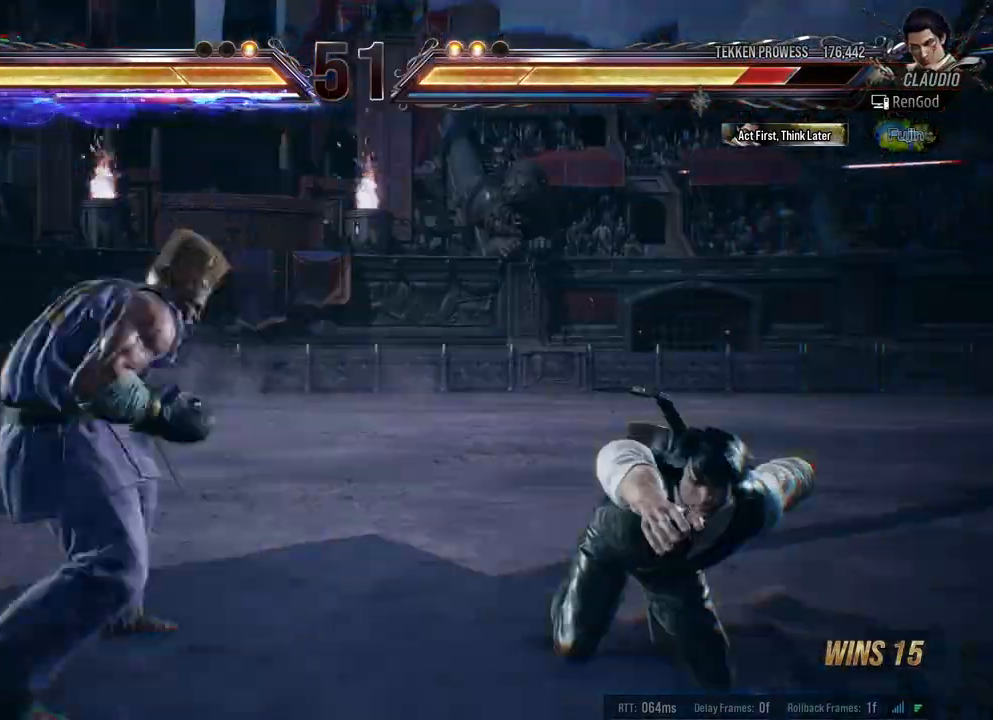
{"buttons": [], "left_stick": "center", "right_stick": "center", "events": []}
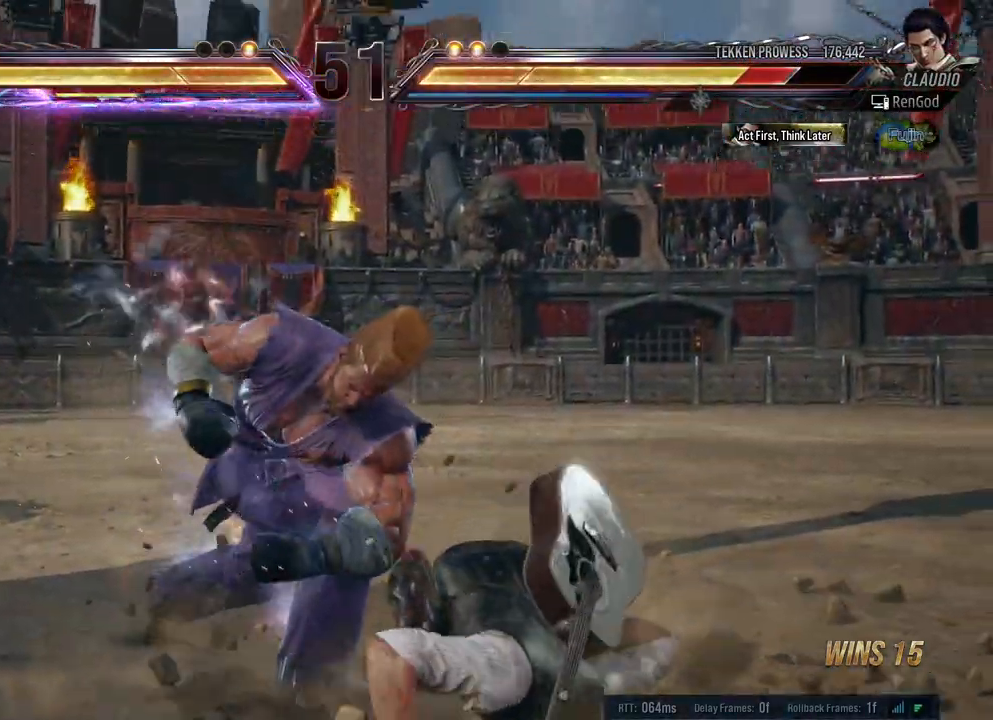
{"buttons": [], "left_stick": "center", "right_stick": "center", "events": []}
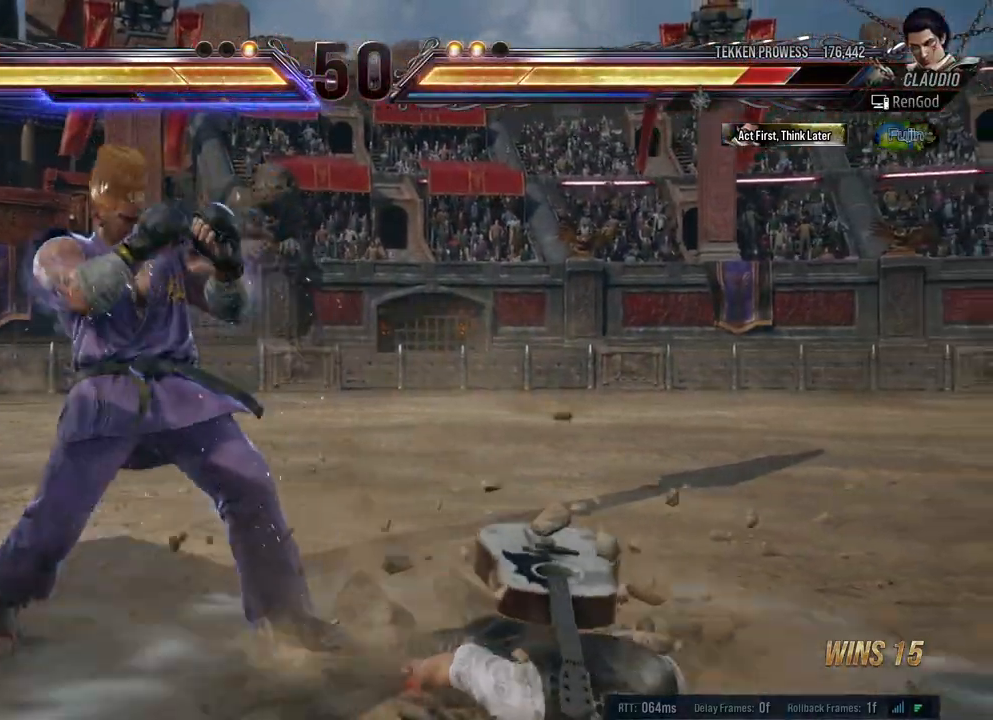
{"buttons": [], "left_stick": "center", "right_stick": "center", "events": []}
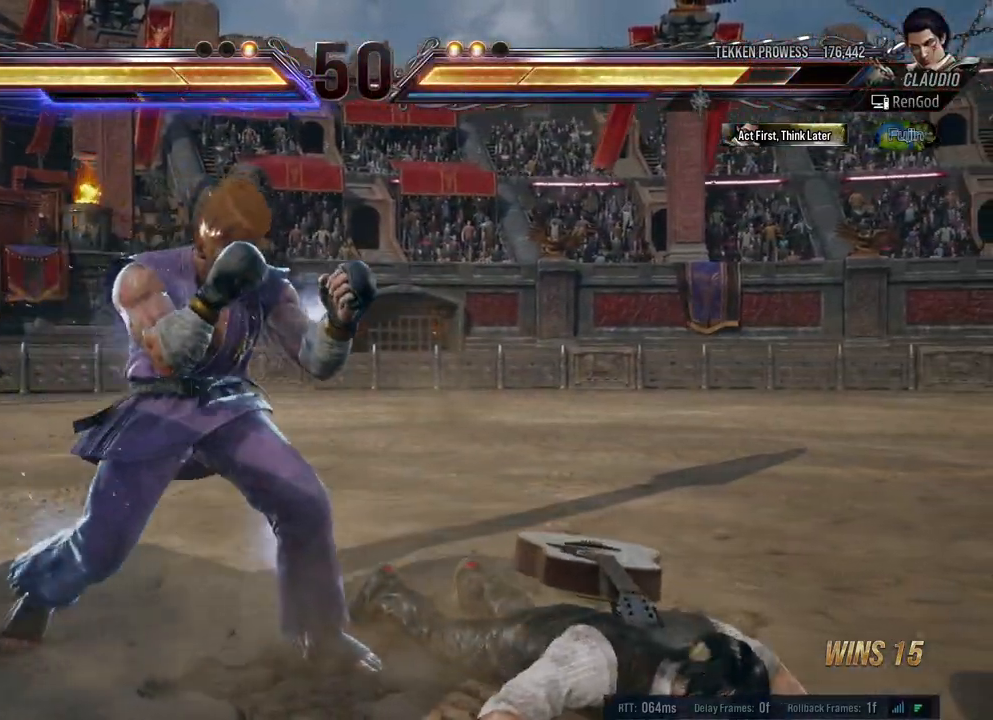
{"buttons": ["B"], "left_stick": "center", "right_stick": "center", "events": [[450, "B", "down"]]}
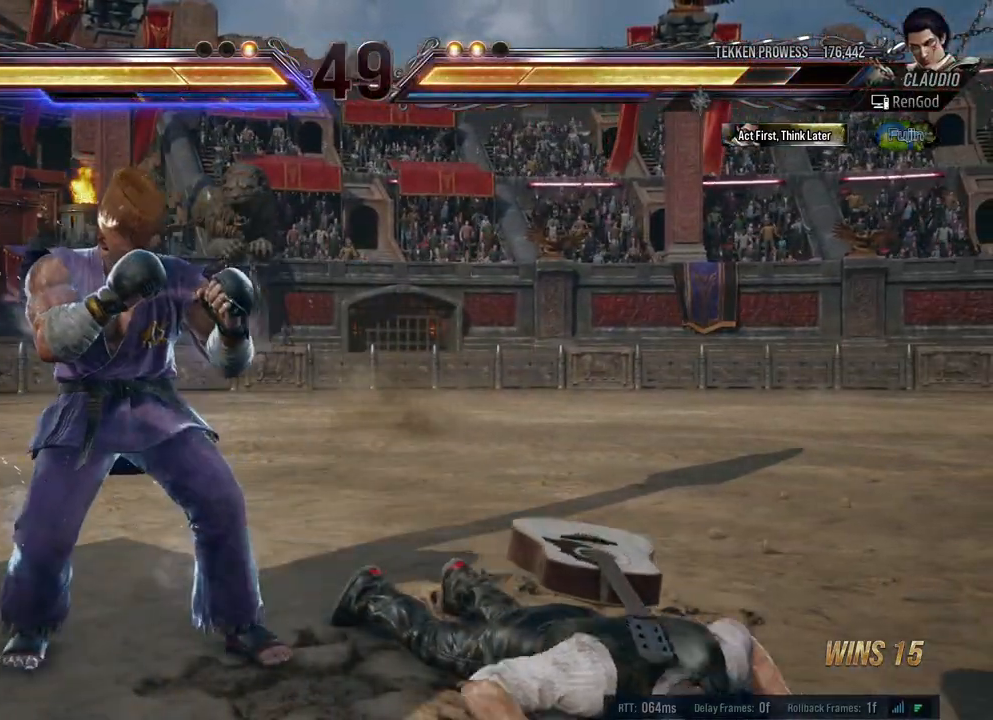
{"buttons": [], "left_stick": "center", "right_stick": "center", "events": [[33, "B", "up"], [50, "B", "down"], [150, "B", "up"], [333, "left_stick", "left"], [483, "left_stick", "center"]]}
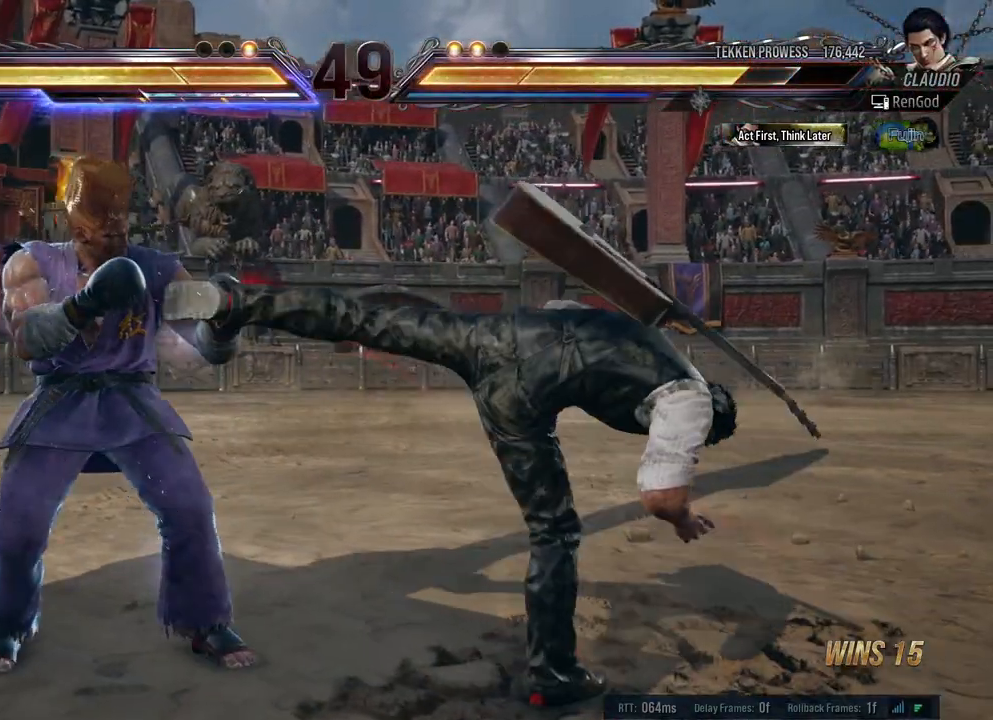
{"buttons": [], "left_stick": "right", "right_stick": "center", "events": [[117, "left_stick", "right"]]}
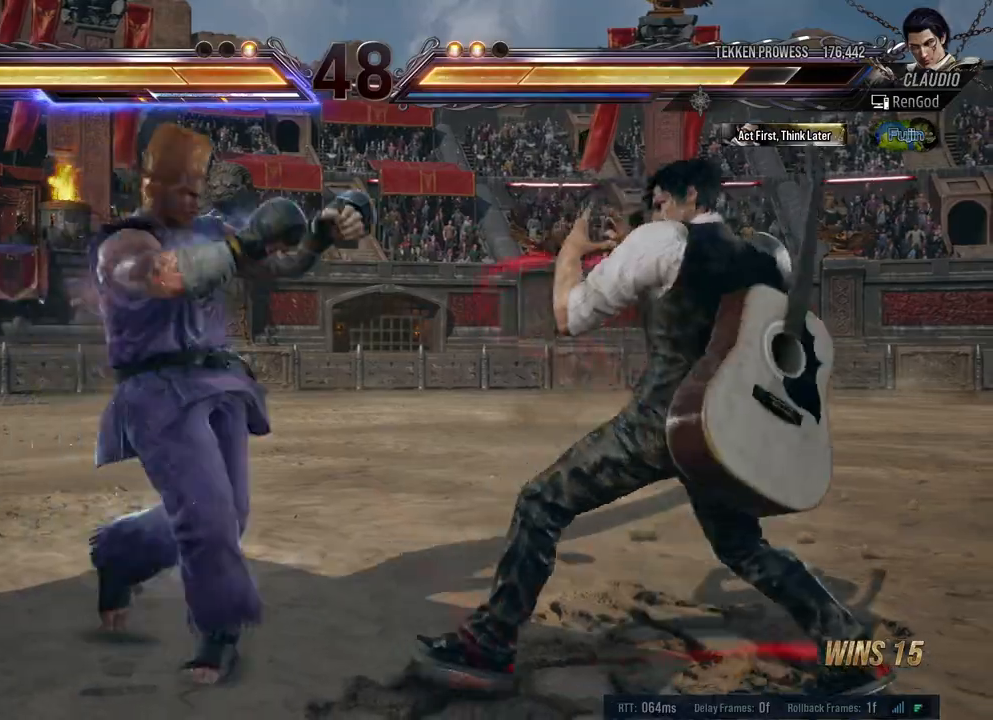
{"buttons": [], "left_stick": "right", "right_stick": "center", "events": [[50, "left_stick", "down-right"], [217, "left_stick", "right"]]}
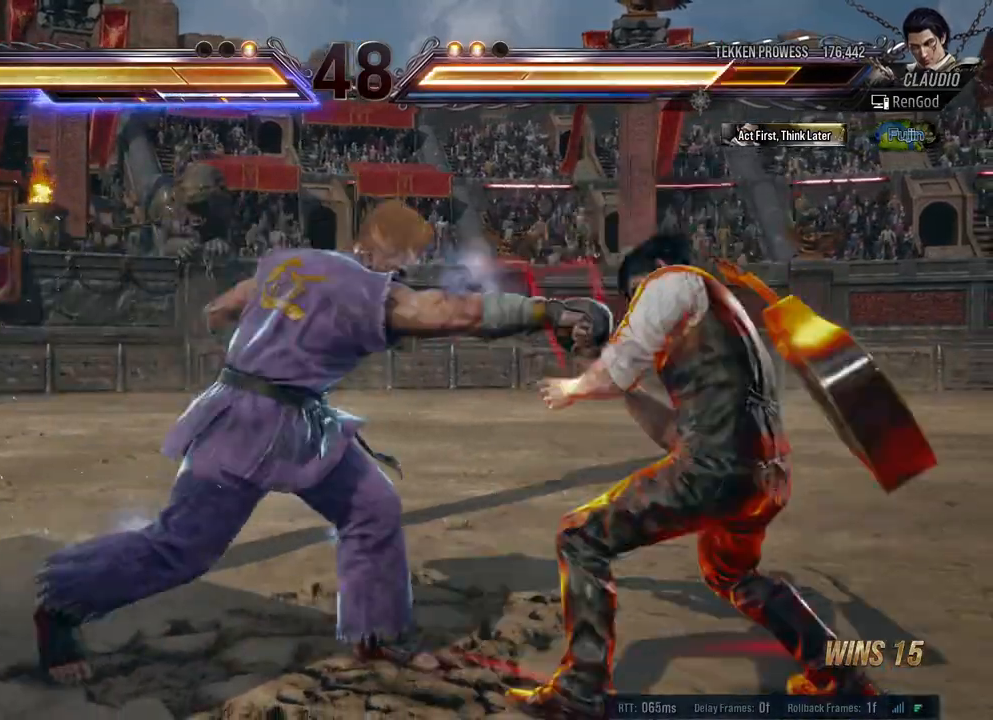
{"buttons": [], "left_stick": "right", "right_stick": "center", "events": [[100, "left_stick", "center"], [267, "left_stick", "right"], [367, "left_stick", "center"], [417, "left_stick", "right"]]}
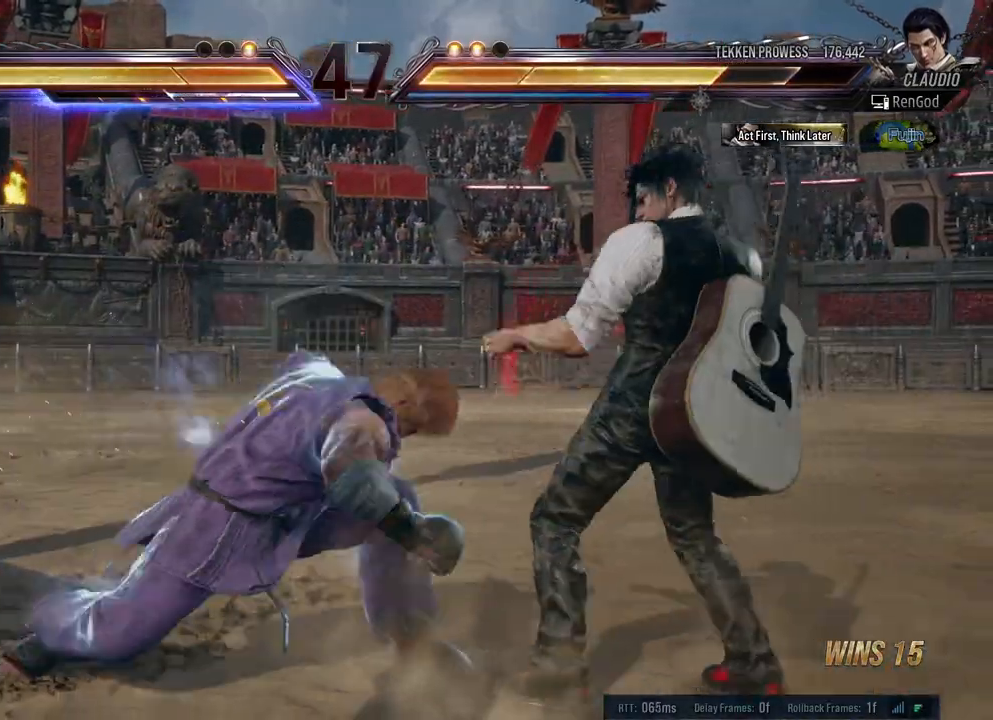
{"buttons": [], "left_stick": "right", "right_stick": "center", "events": [[83, "X", "down"], [83, "Y", "down"], [283, "Y", "up"], [300, "X", "up"], [350, "left_stick", "center"], [450, "left_stick", "right"]]}
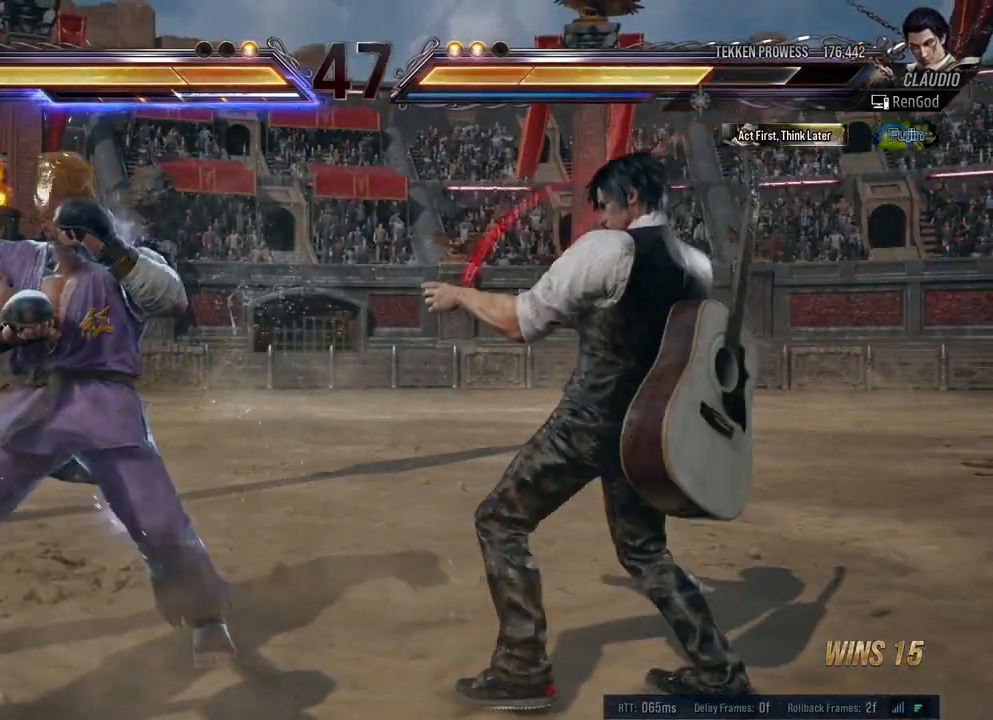
{"buttons": [], "left_stick": "left", "right_stick": "center", "events": [[217, "left_stick", "left"], [300, "left_stick", "down"], [433, "left_stick", "left"]]}